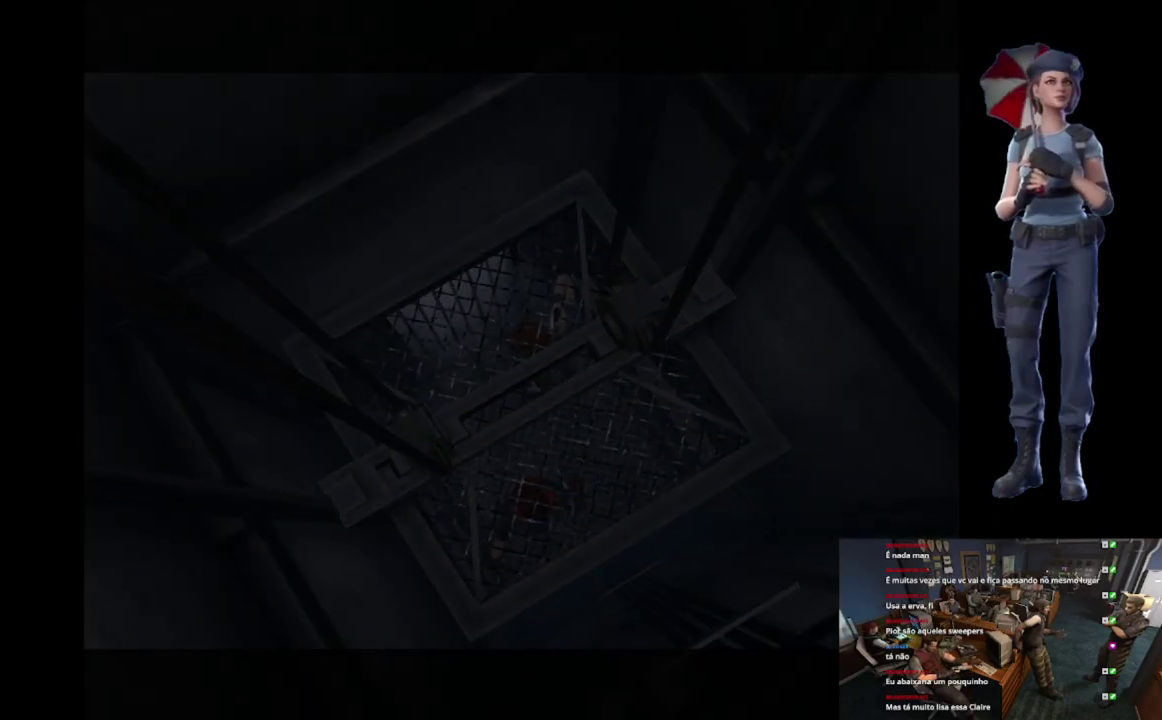
Gameplay with a controller (Xbox layout); each line is a JSON object with the inputs held at the frame after it. "events" lists button and stick changes between this image and that frame as [ms after this image, input, new state], when the widget could be followed in between.
{"buttons": [], "left_stick": "center", "right_stick": "center", "events": [[166, "L1", "down"], [300, "L1", "up"]]}
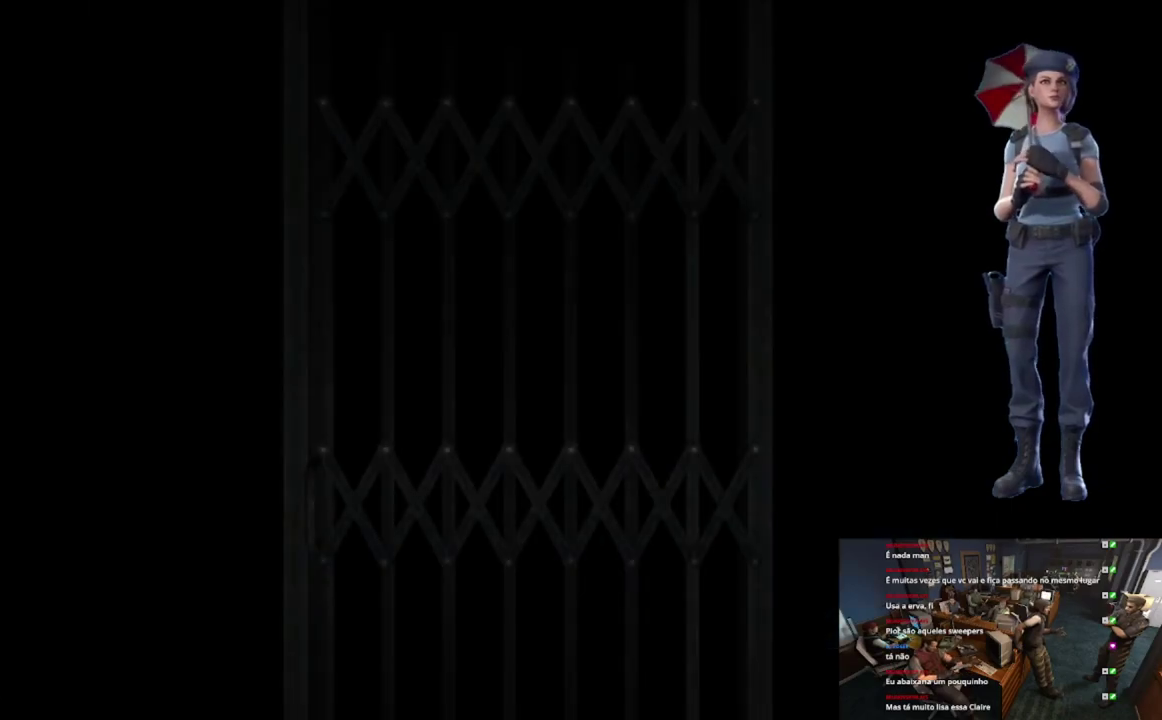
{"buttons": ["L1"], "left_stick": "center", "right_stick": "center", "events": [[217, "L1", "down"]]}
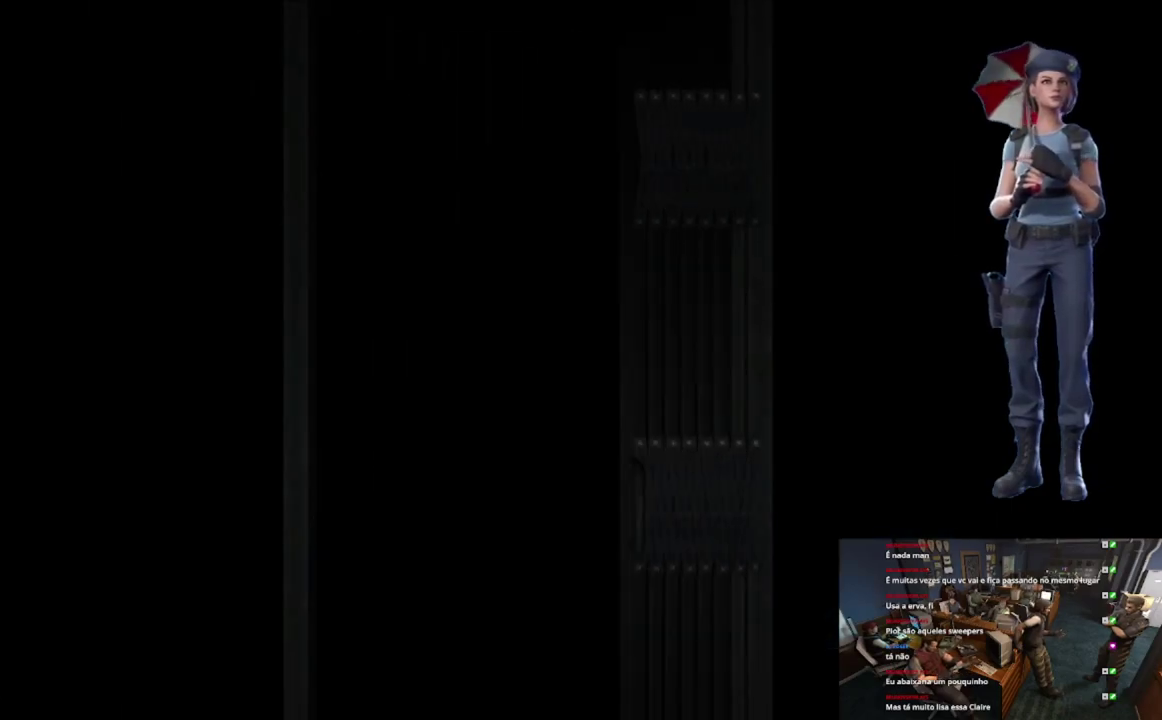
{"buttons": [], "left_stick": "center", "right_stick": "center", "events": [[333, "L1", "up"]]}
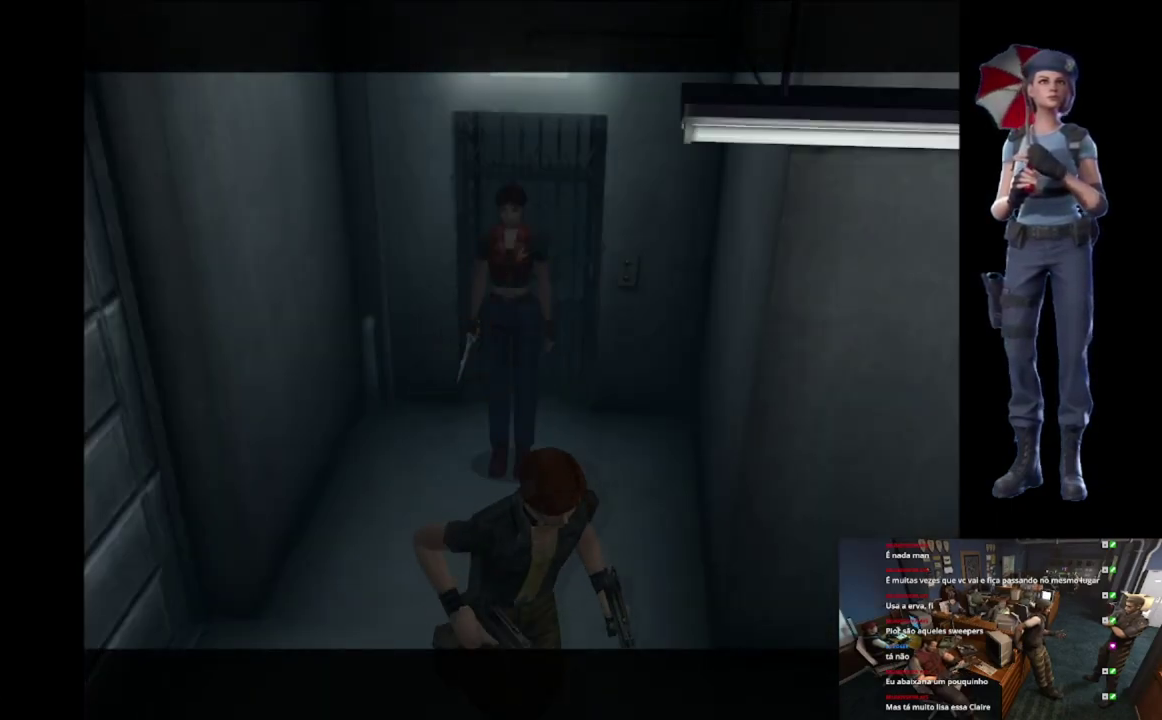
{"buttons": ["START"], "left_stick": "center", "right_stick": "center", "events": [[350, "START", "down"]]}
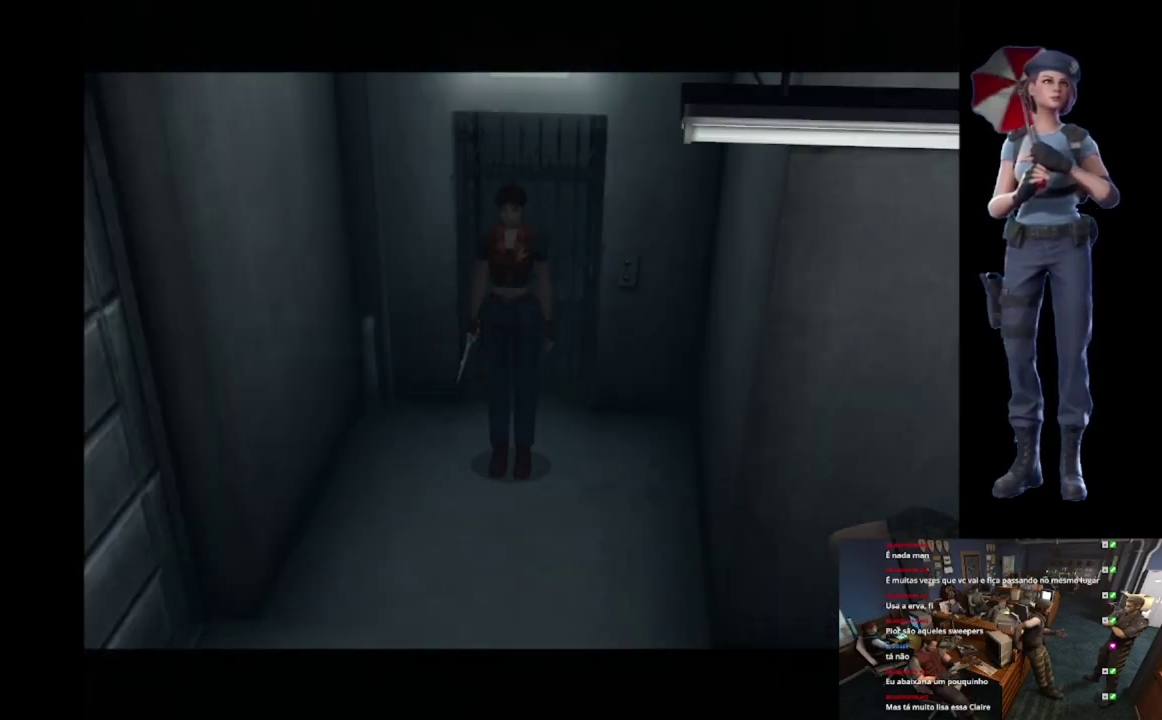
{"buttons": ["X"], "left_stick": "up", "right_stick": "center", "events": [[66, "START", "up"], [367, "X", "down"], [383, "left_stick", "up"]]}
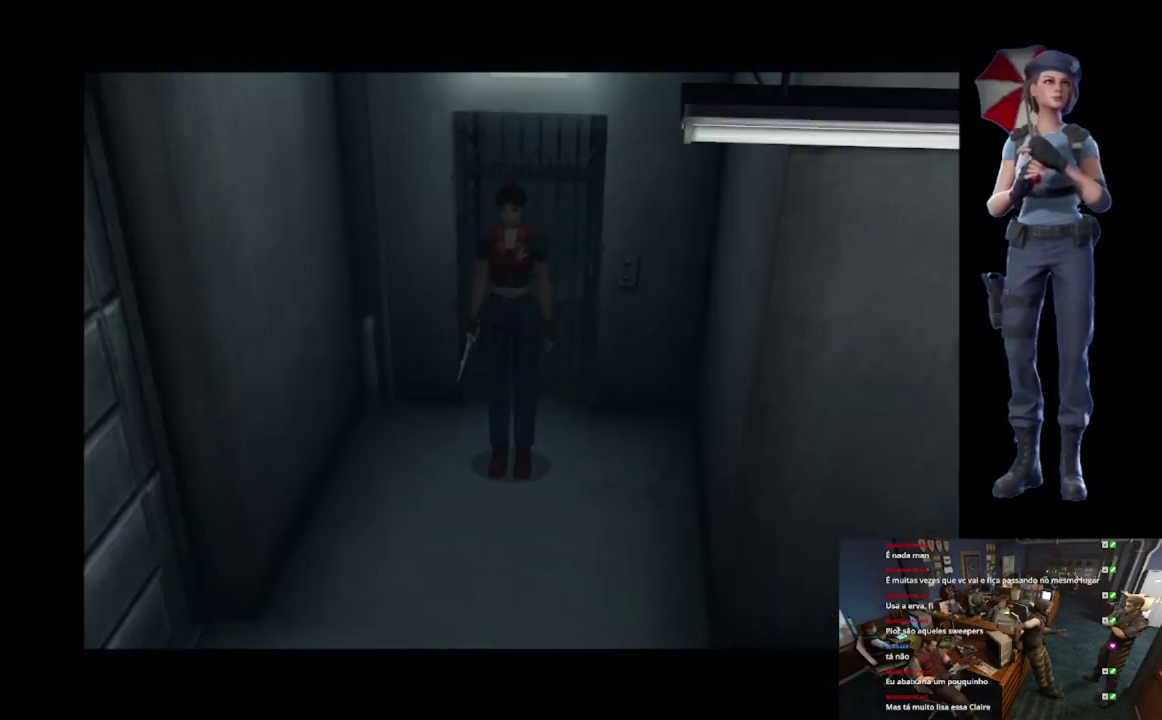
{"buttons": ["X"], "left_stick": "up", "right_stick": "center", "events": []}
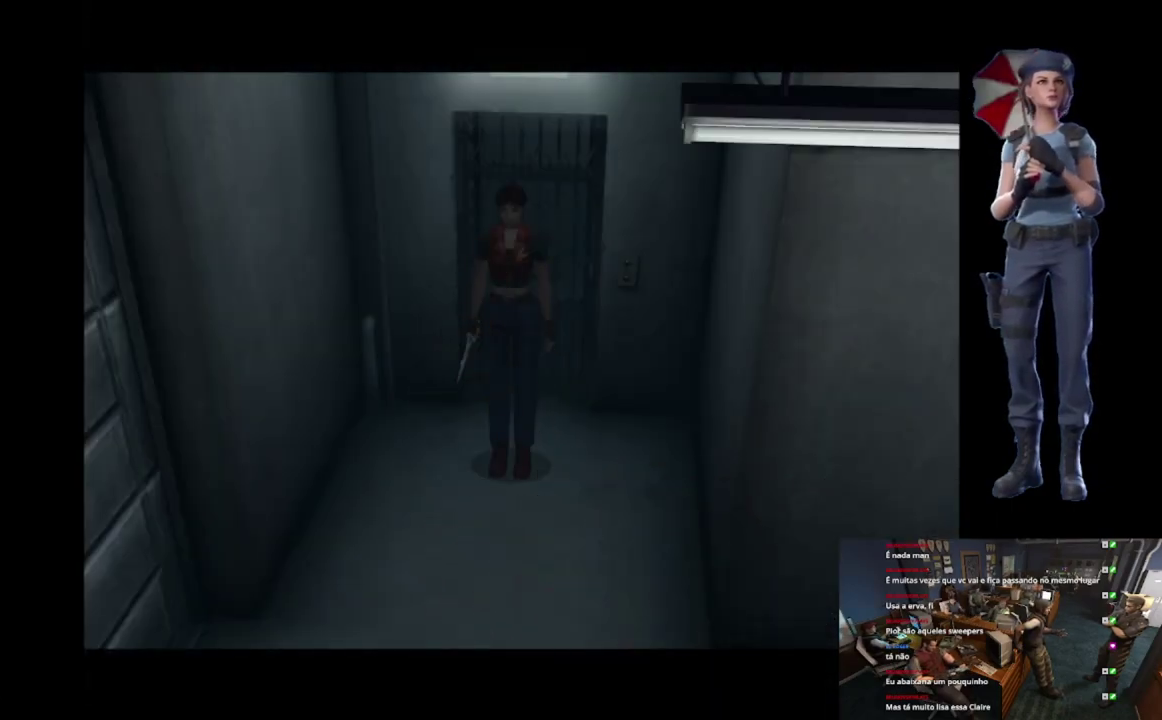
{"buttons": ["X"], "left_stick": "up-left", "right_stick": "center", "events": [[333, "left_stick", "up-left"]]}
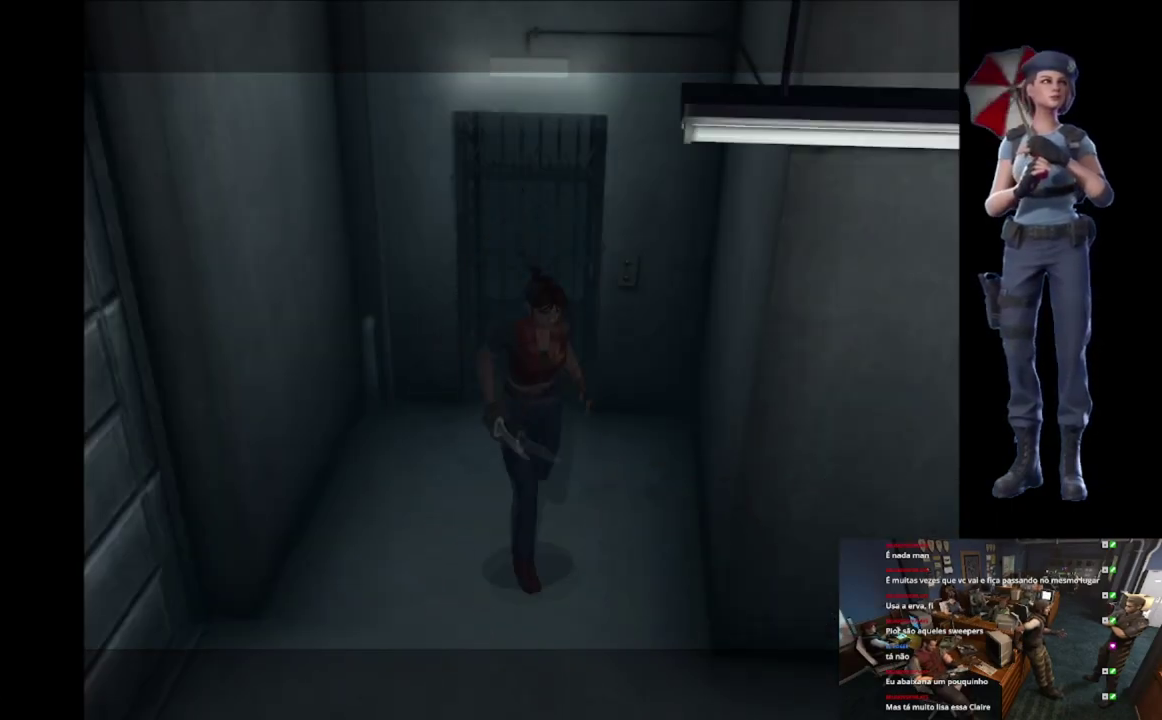
{"buttons": ["X"], "left_stick": "up-left", "right_stick": "center", "events": [[34, "left_stick", "up"], [300, "left_stick", "up-left"]]}
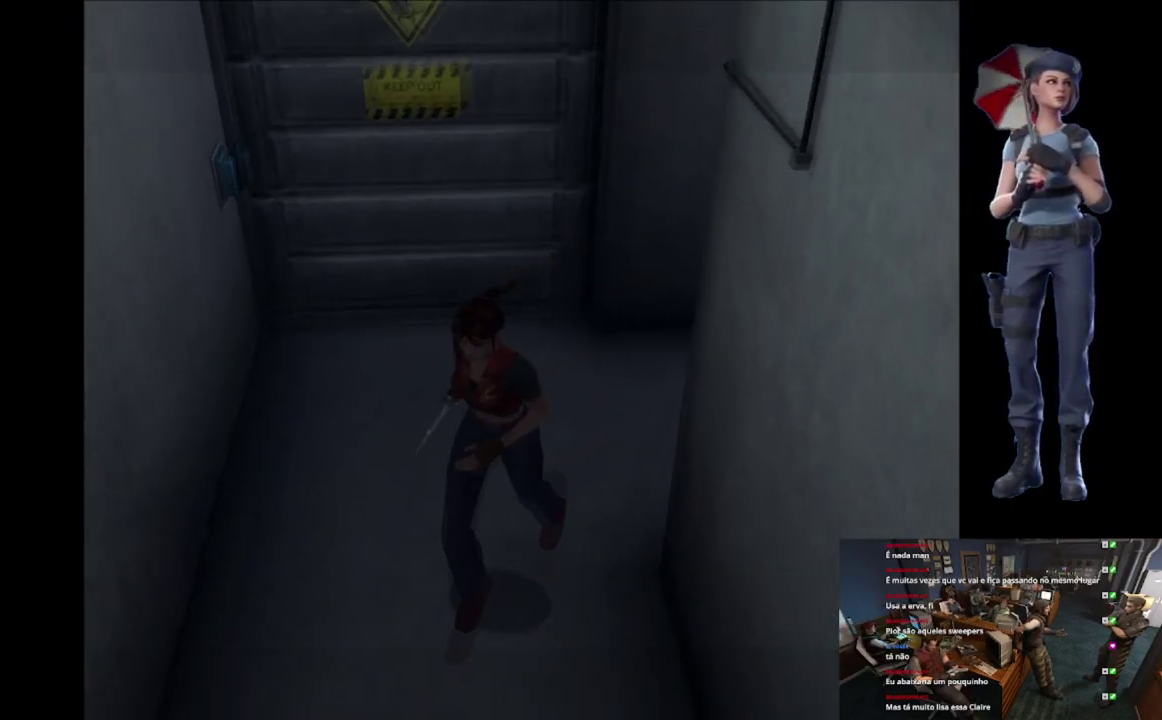
{"buttons": ["X"], "left_stick": "up", "right_stick": "center", "events": [[133, "left_stick", "up"]]}
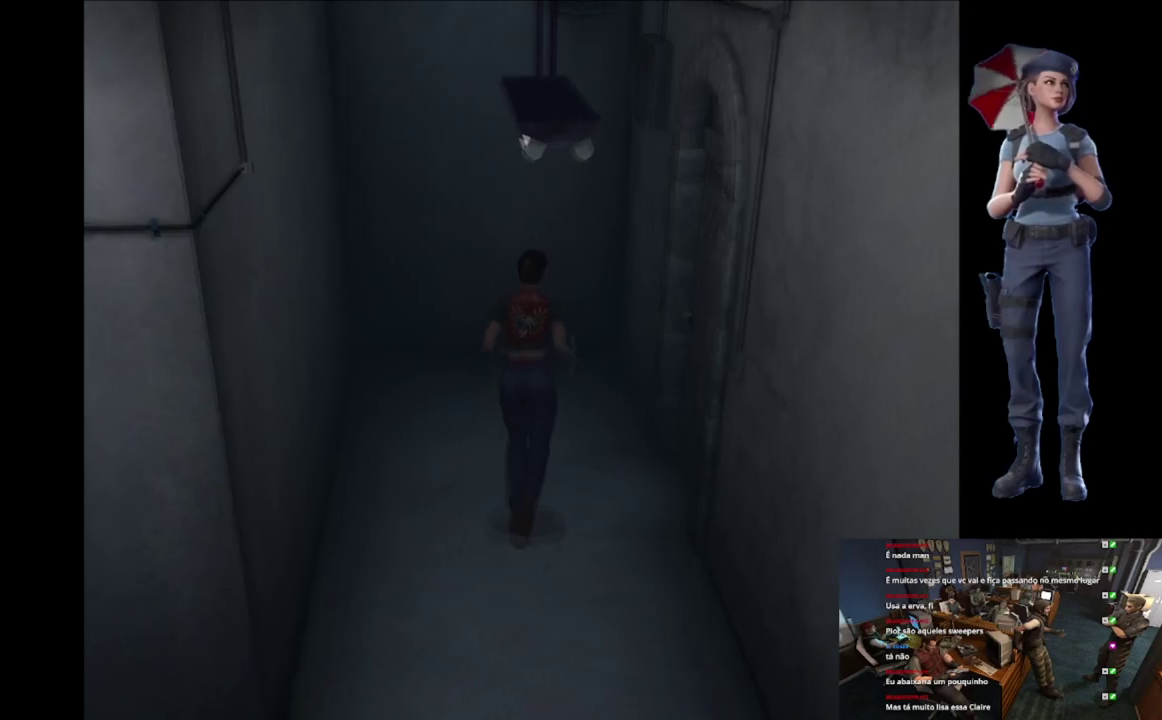
{"buttons": ["X"], "left_stick": "up-right", "right_stick": "center", "events": [[84, "left_stick", "up-right"], [200, "X", "up"], [217, "left_stick", "right"], [467, "left_stick", "up-right"], [501, "X", "down"]]}
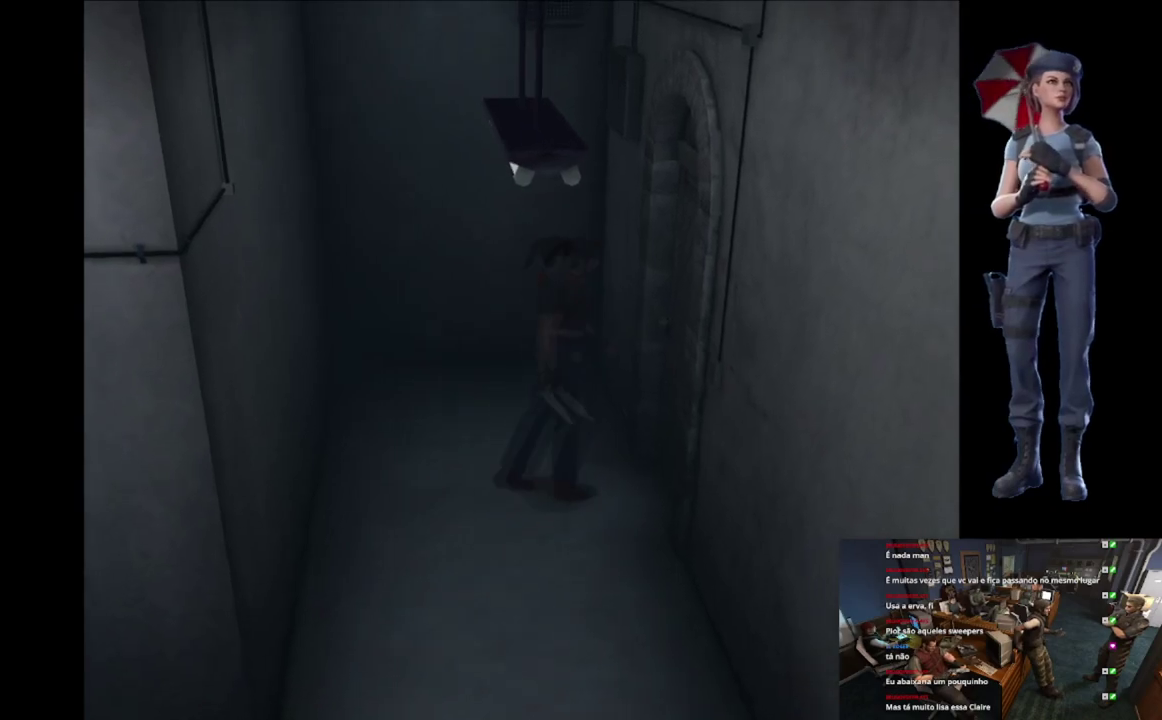
{"buttons": ["A", "X"], "left_stick": "center", "right_stick": "center", "events": [[16, "A", "down"], [217, "A", "up"], [267, "A", "down"], [300, "left_stick", "center"]]}
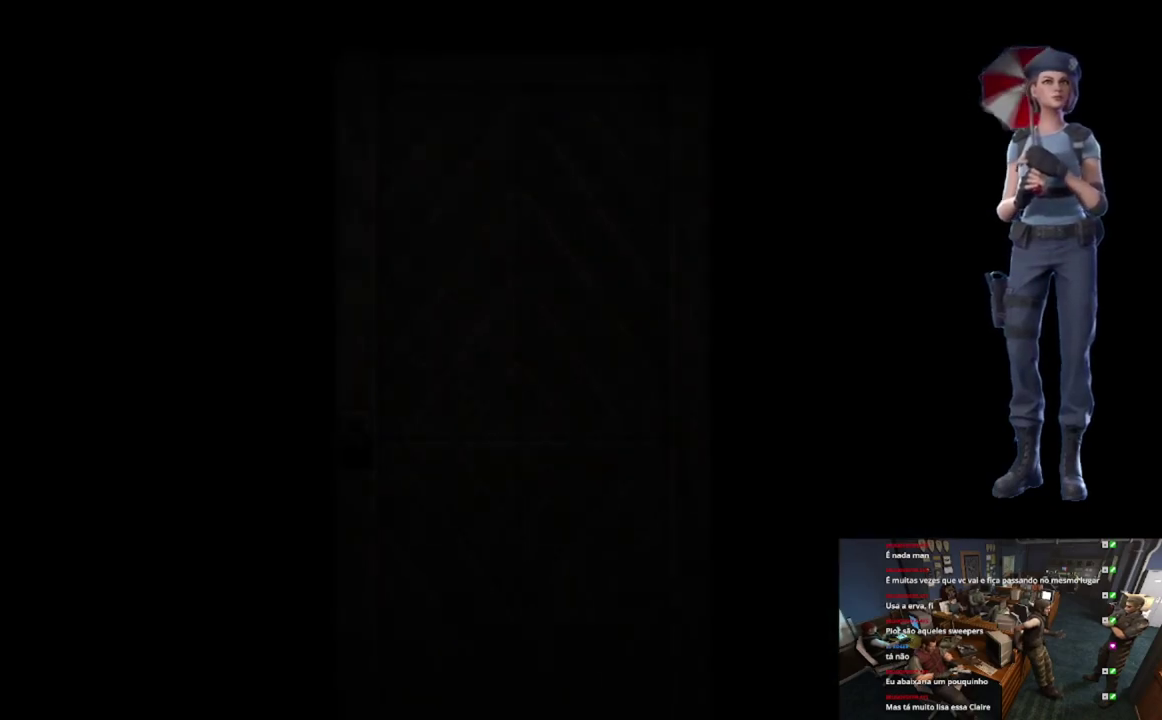
{"buttons": ["L1"], "left_stick": "center", "right_stick": "center", "events": [[334, "A", "up"], [351, "X", "up"], [484, "L1", "down"]]}
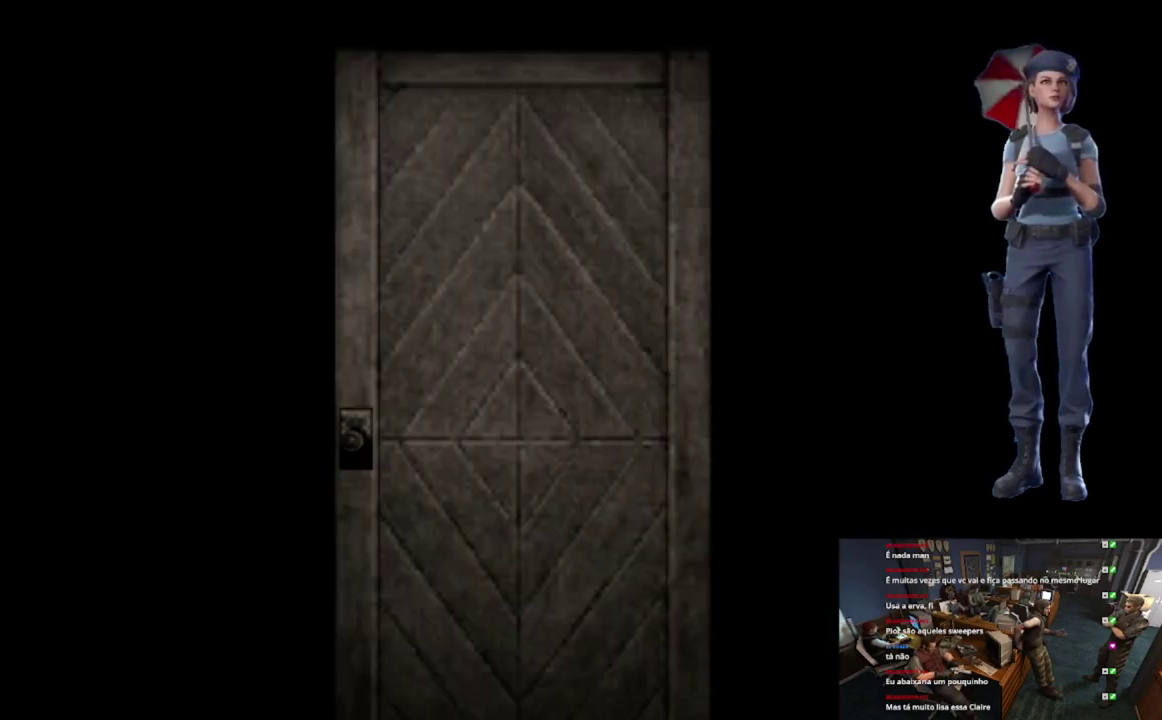
{"buttons": ["L1"], "left_stick": "center", "right_stick": "center", "events": []}
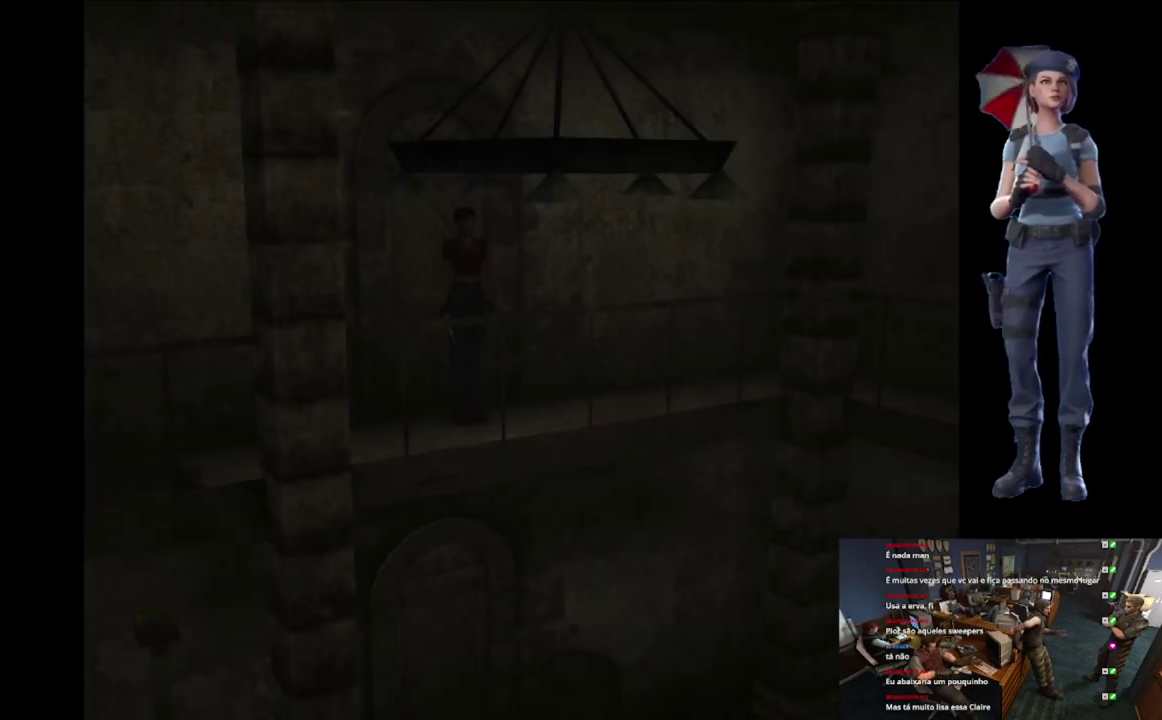
{"buttons": [], "left_stick": "center", "right_stick": "center", "events": [[34, "L1", "up"]]}
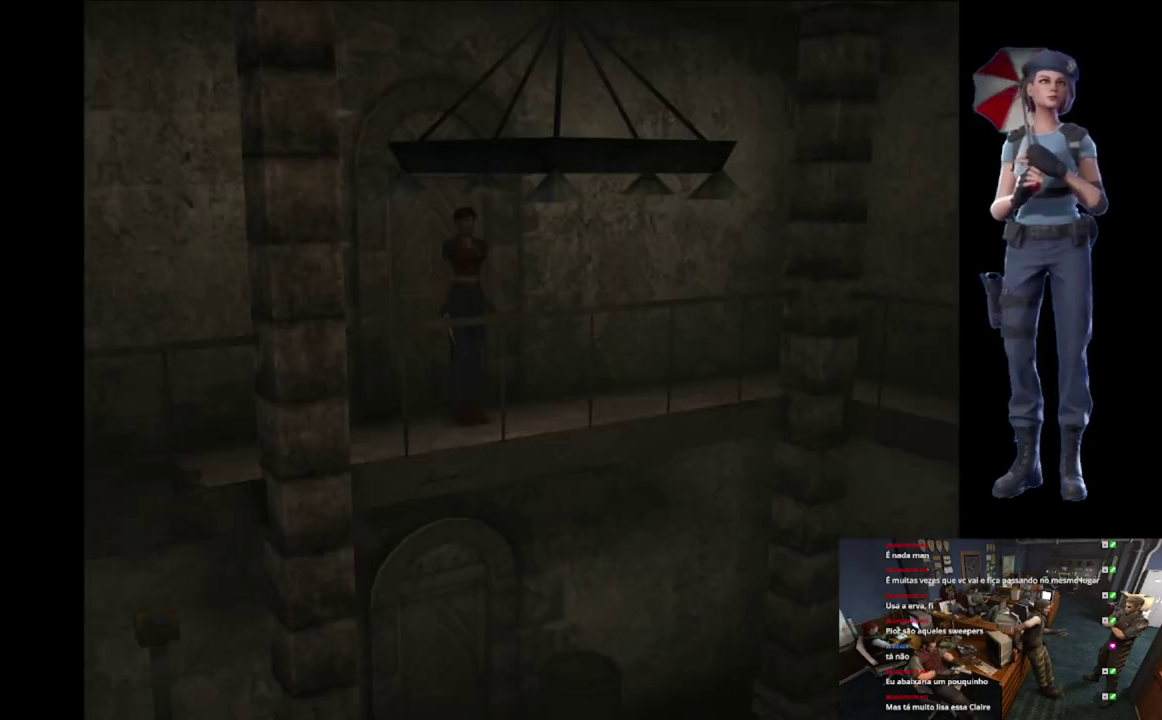
{"buttons": [], "left_stick": "up-left", "right_stick": "center", "events": [[166, "left_stick", "right"], [450, "left_stick", "up-left"]]}
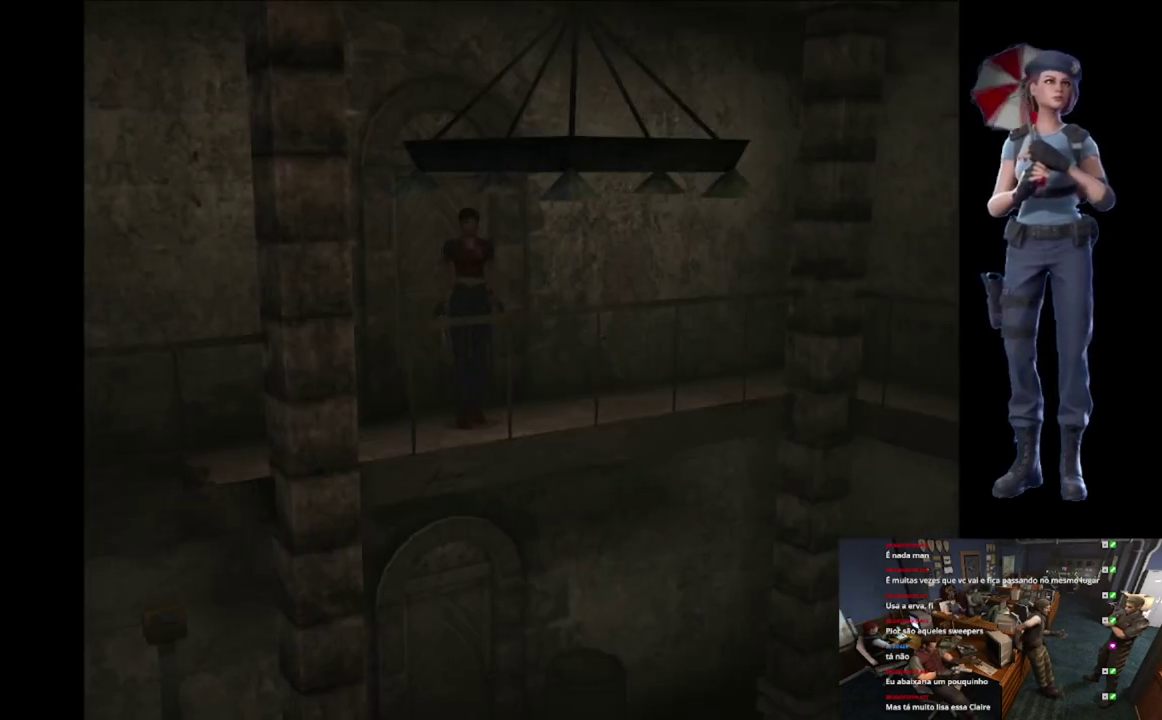
{"buttons": ["X"], "left_stick": "up-left", "right_stick": "center", "events": [[17, "left_stick", "left"], [267, "X", "down"], [384, "left_stick", "up-left"]]}
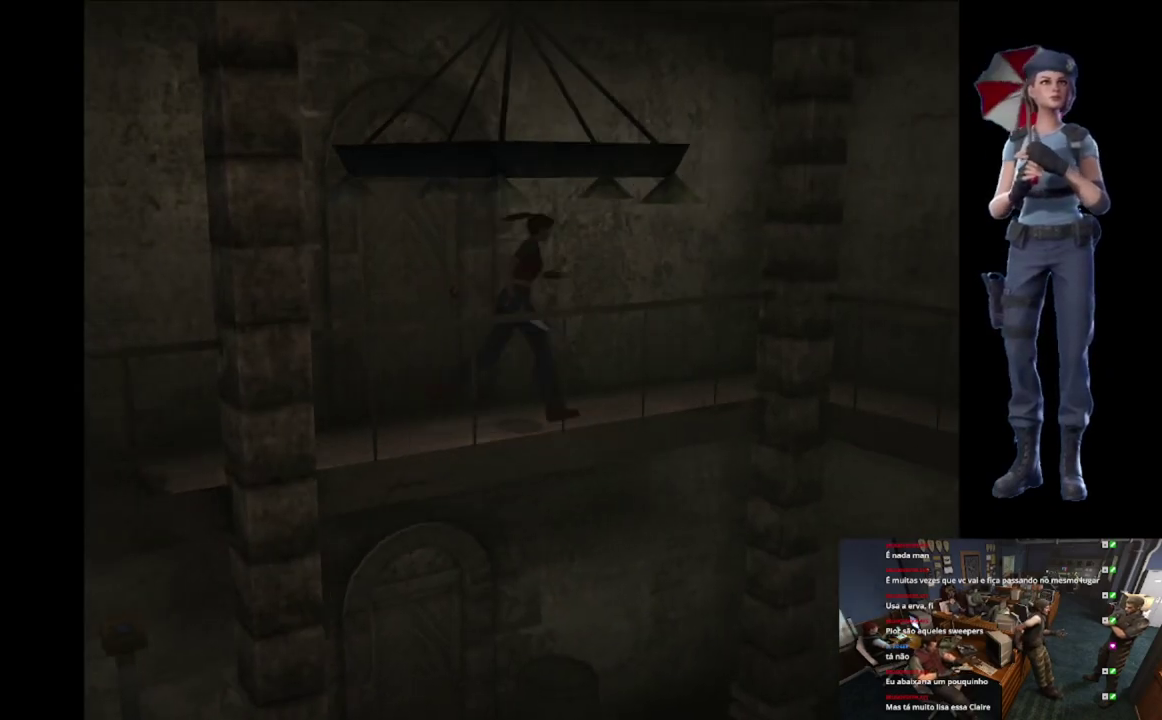
{"buttons": ["X"], "left_stick": "up", "right_stick": "center", "events": [[83, "left_stick", "up"]]}
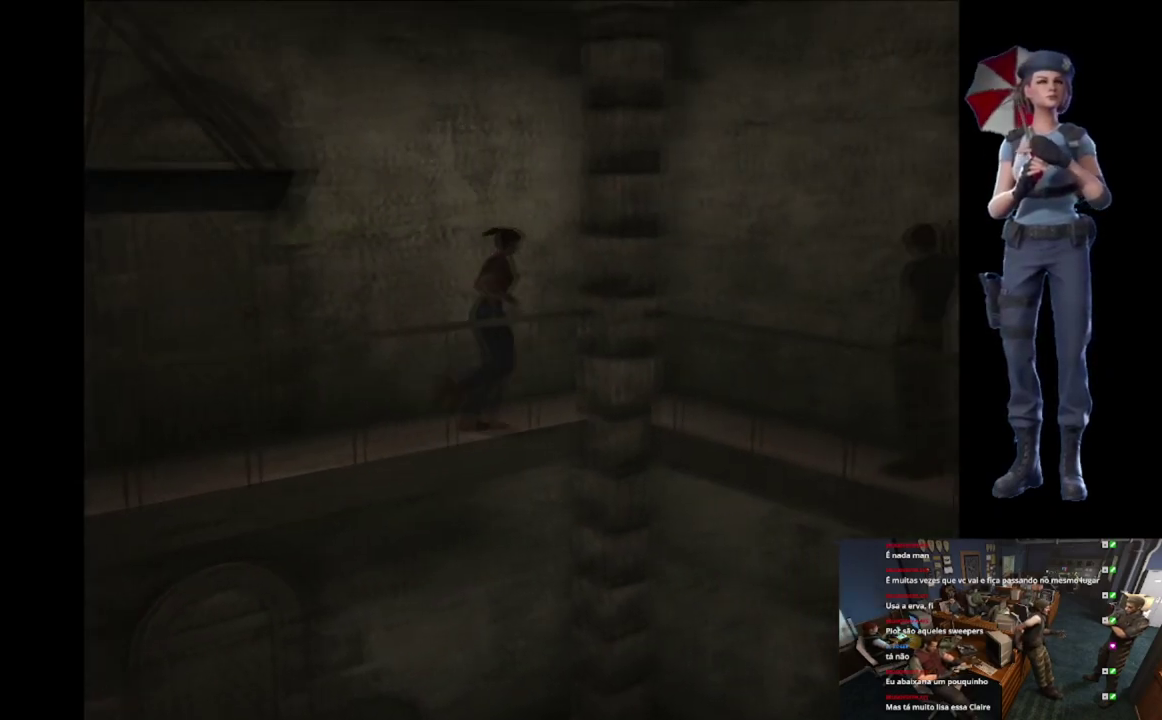
{"buttons": ["X"], "left_stick": "up-right", "right_stick": "center", "events": [[101, "left_stick", "up-right"]]}
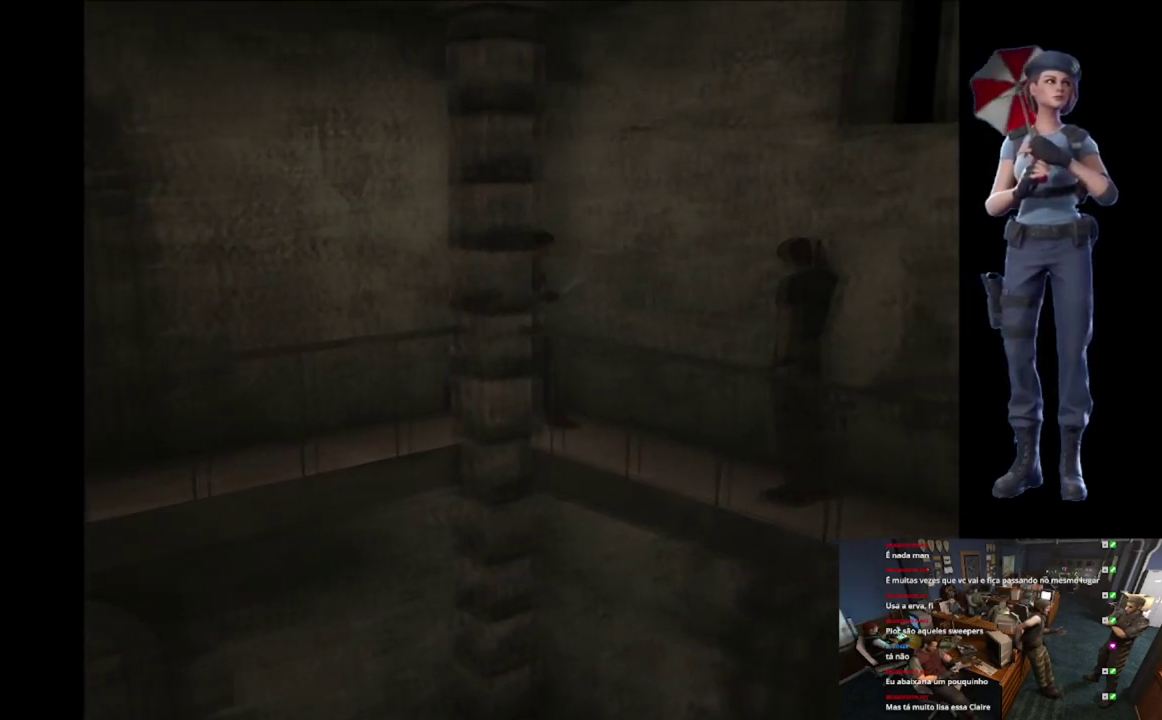
{"buttons": ["X"], "left_stick": "up", "right_stick": "center", "events": [[234, "left_stick", "up"]]}
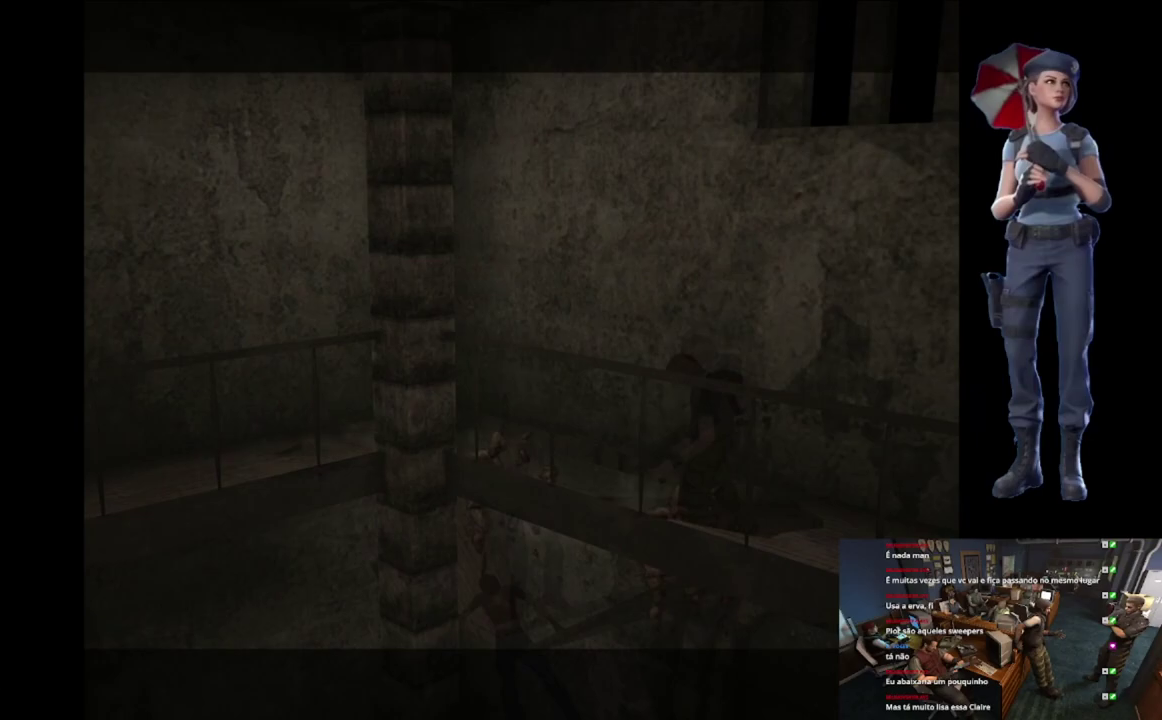
{"buttons": ["START"], "left_stick": "center", "right_stick": "center", "events": [[151, "left_stick", "center"], [167, "X", "up"], [234, "START", "down"]]}
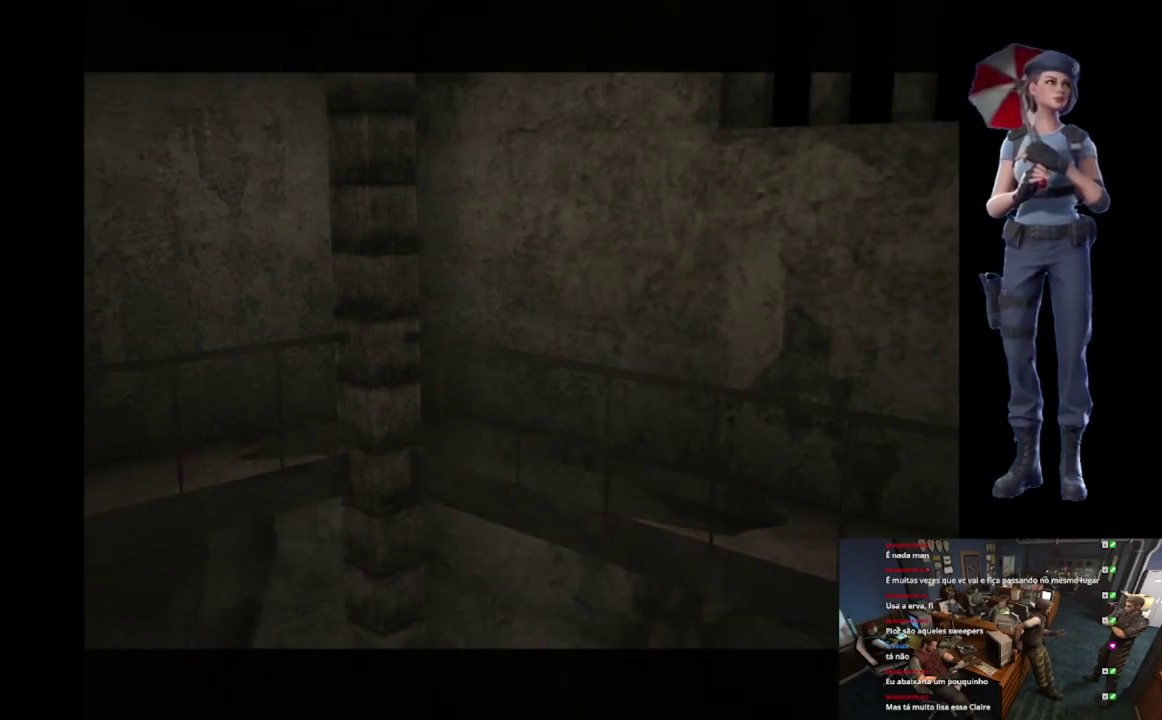
{"buttons": ["L1"], "left_stick": "center", "right_stick": "center", "events": [[133, "START", "up"], [250, "START", "down"], [350, "L1", "down"], [434, "START", "up"]]}
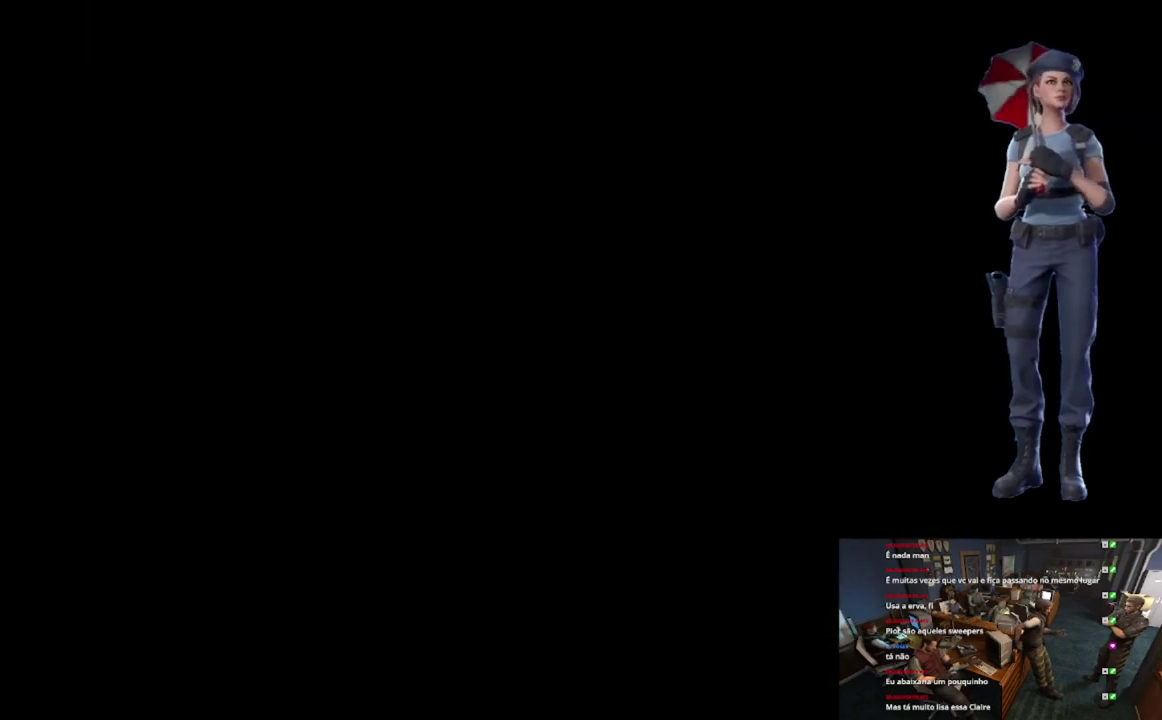
{"buttons": ["L1"], "left_stick": "center", "right_stick": "center", "events": [[167, "L1", "up"], [418, "L1", "down"]]}
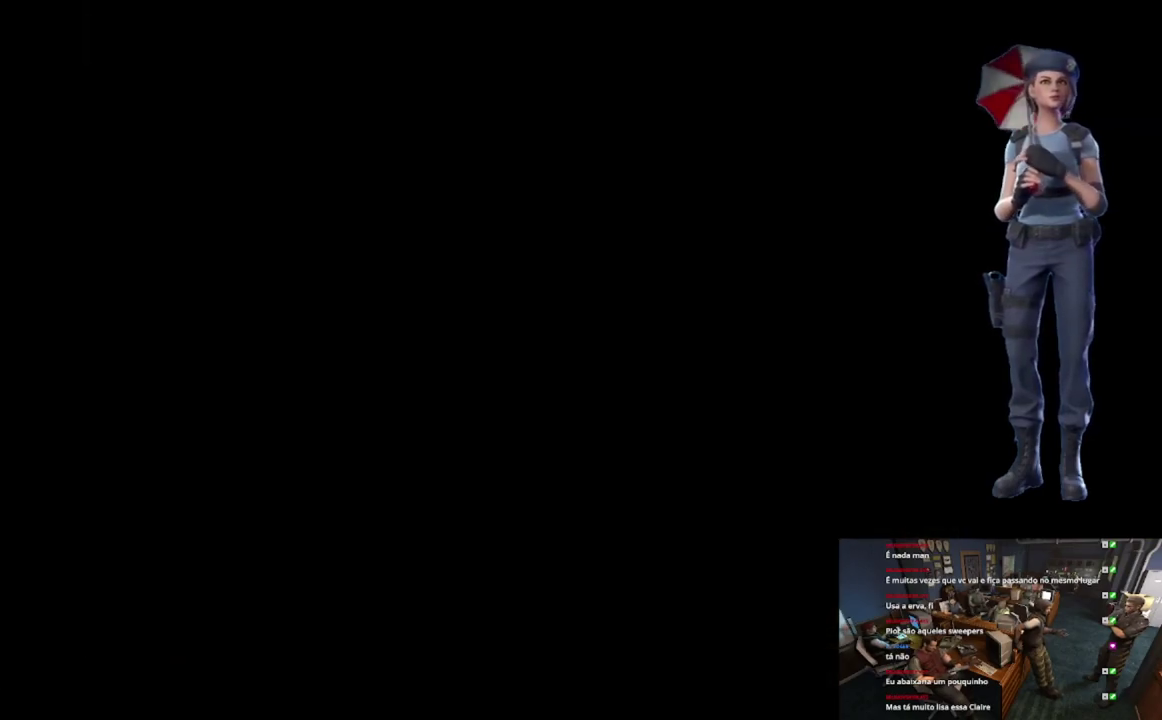
{"buttons": [], "left_stick": "center", "right_stick": "center", "events": [[33, "L1", "up"], [250, "L1", "down"], [350, "L1", "up"]]}
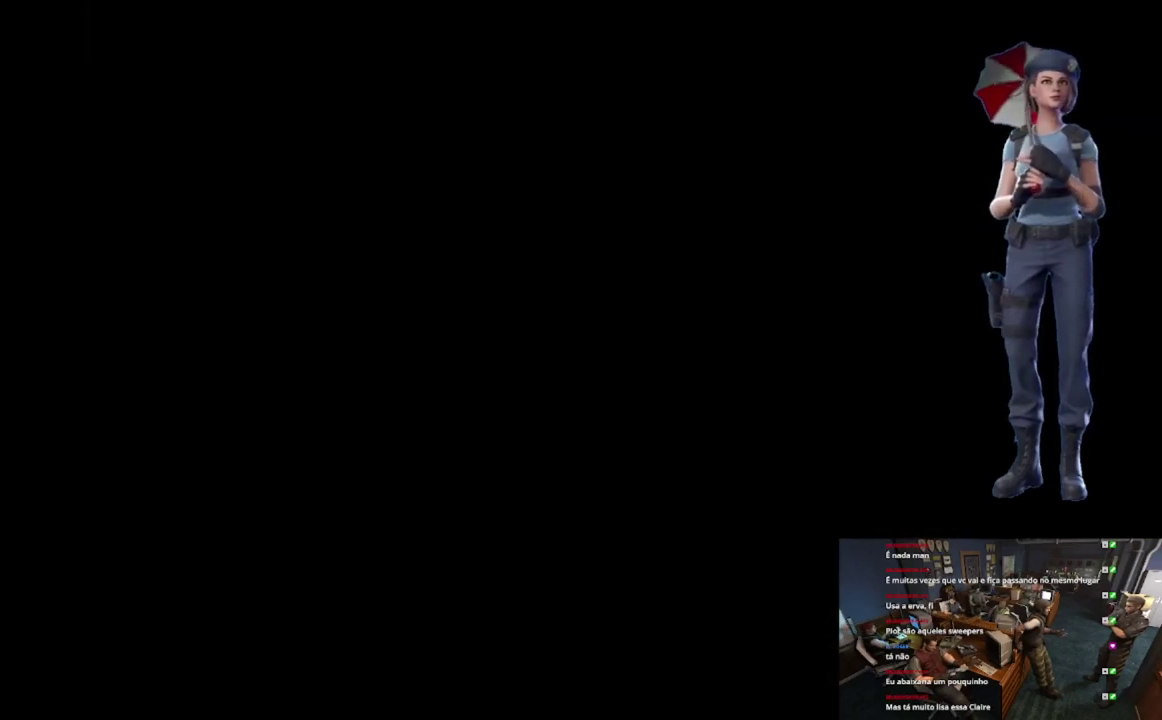
{"buttons": [], "left_stick": "center", "right_stick": "center", "events": [[17, "L1", "down"], [134, "L1", "up"], [284, "L1", "down"], [401, "L1", "up"]]}
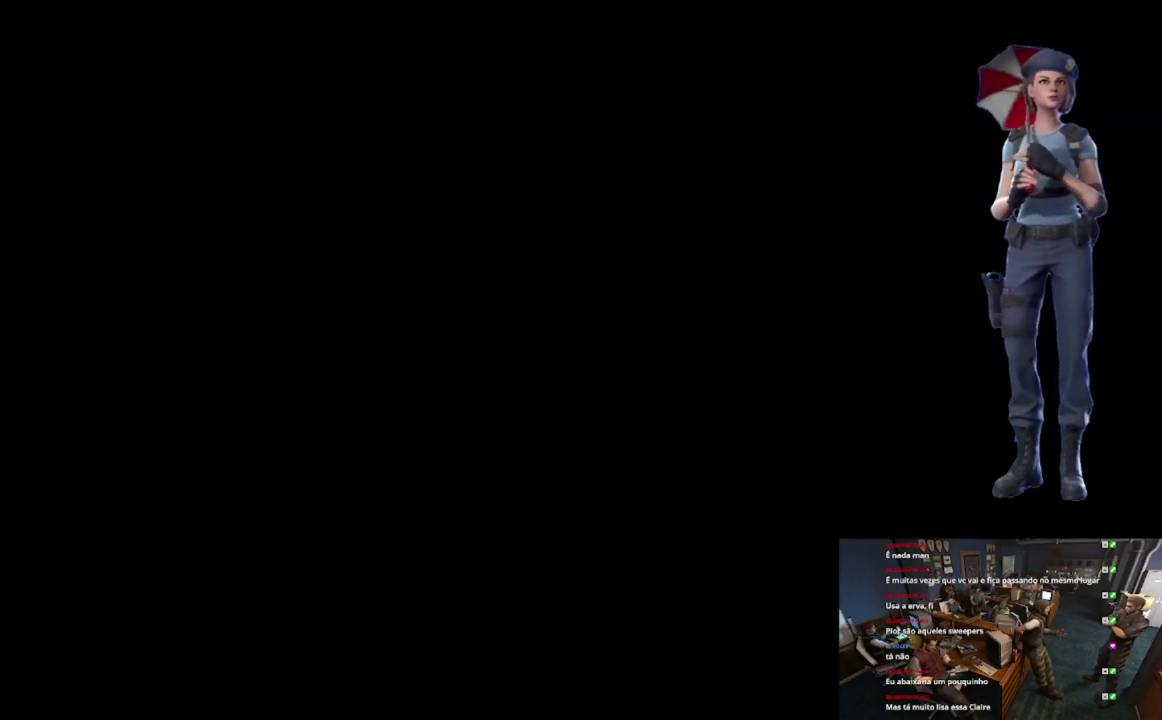
{"buttons": ["L1"], "left_stick": "center", "right_stick": "center", "events": [[83, "L1", "down"], [367, "L1", "up"], [484, "L1", "down"]]}
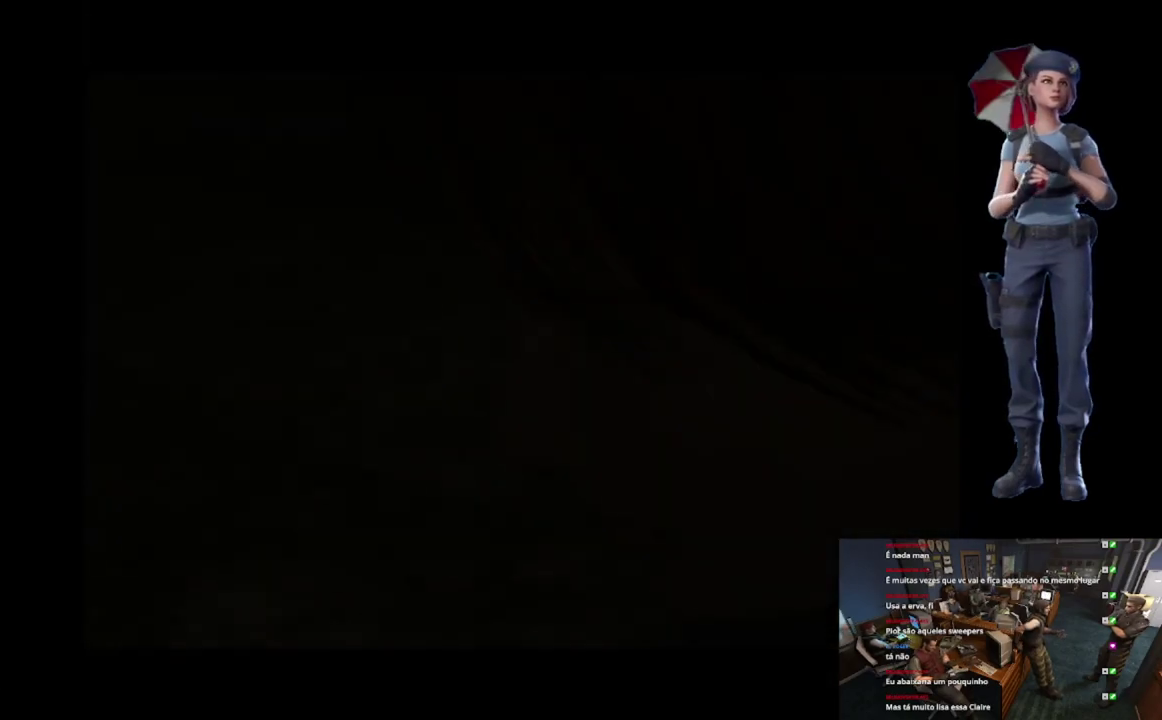
{"buttons": ["START"], "left_stick": "center", "right_stick": "center", "events": [[134, "L1", "up"], [384, "START", "down"]]}
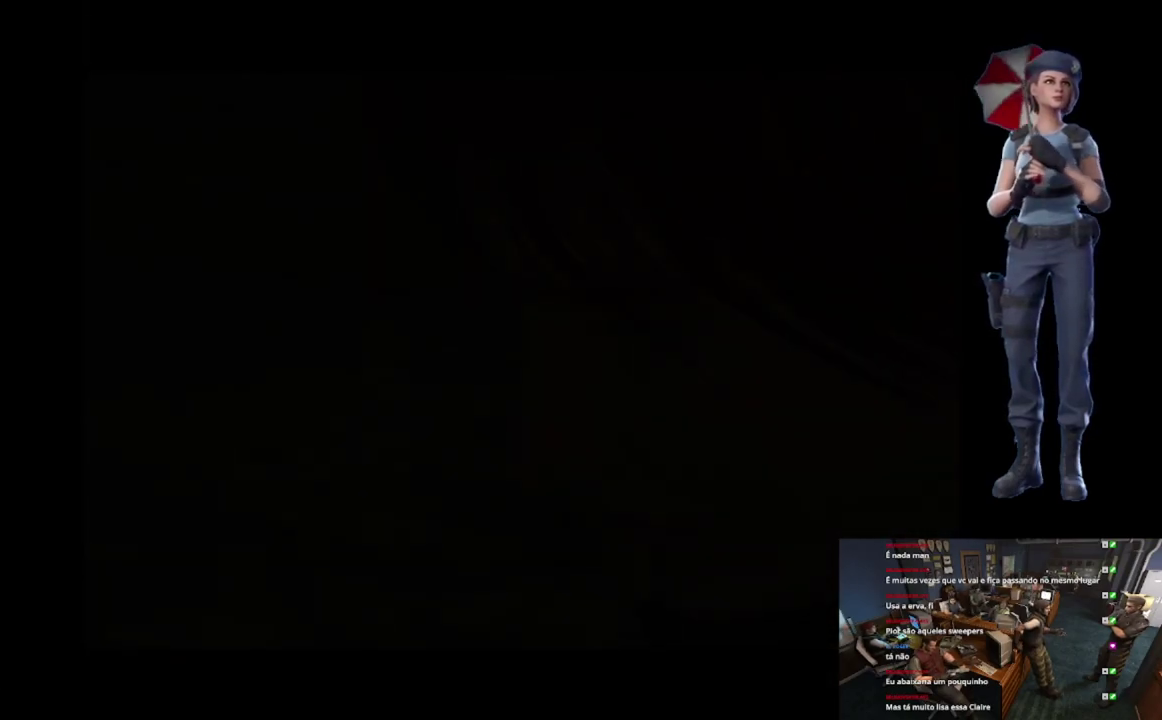
{"buttons": ["L1"], "left_stick": "center", "right_stick": "center", "events": [[250, "START", "up"], [484, "L1", "down"]]}